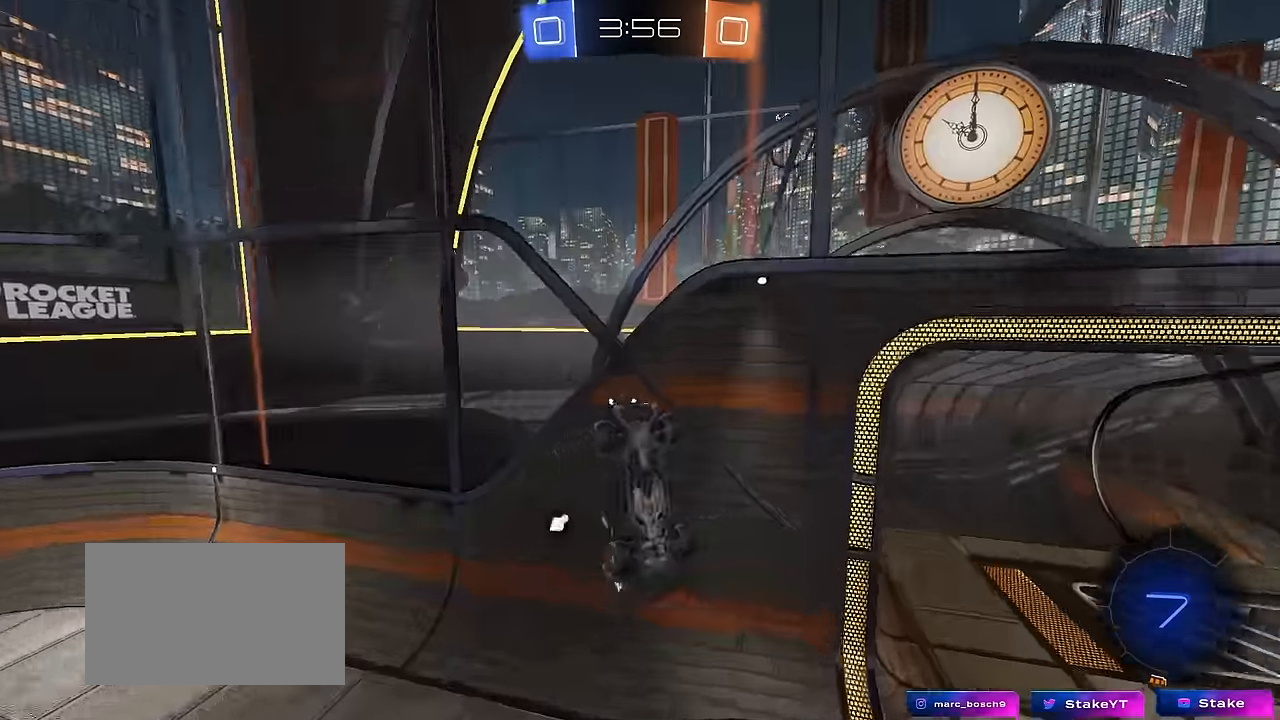
Gameplay with keyboard and mouse; each line is a JSON object with the keys and mouse buttons held at the frame after it. "events" lists presses ("down") and releases ("up") of "1", "2", "3", "4", "5", "a", "alt", "c", "caps_lock", "ctrl", "d", "e", "f", "g", "q", "r", "s", "shift", "space", "t", "tab", "v", "w", "x", "z", "mouse_left", "mouse_wheel" and "mouse_right" between this image and that frame as [ms after this image, input, new state], when the widget could be followed in between. "mouse_left", "mouse_wheel", "mouse_right" = the "left", "wheel", "right" buttons of the "mouse" list. No other keys are recorded. "wheel" means that the mouse wheel is clicked or scrolled. "mouse_move" is the direction in which the mouse moves at that frame (one of eight, or "still"), when it could be read.
{"keys": ["a", "s"], "mouse": [], "mouse_move": "still", "events": [[217, "s", "up"], [400, "space", "down"], [450, "s", "down"], [500, "shift", "up"], [500, "space", "up"]]}
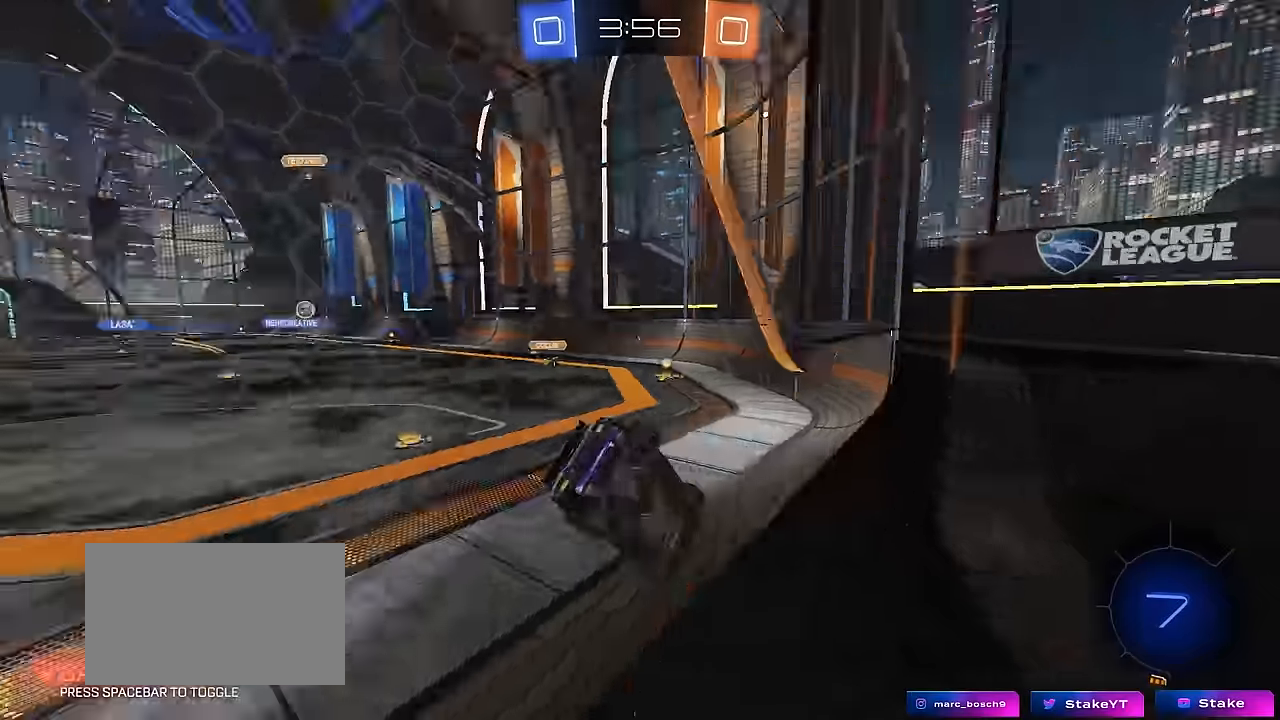
{"keys": ["w"], "mouse": [], "mouse_move": "still", "events": [[33, "a", "up"], [33, "s", "up"], [133, "d", "down"], [233, "d", "up"], [233, "w", "down"]]}
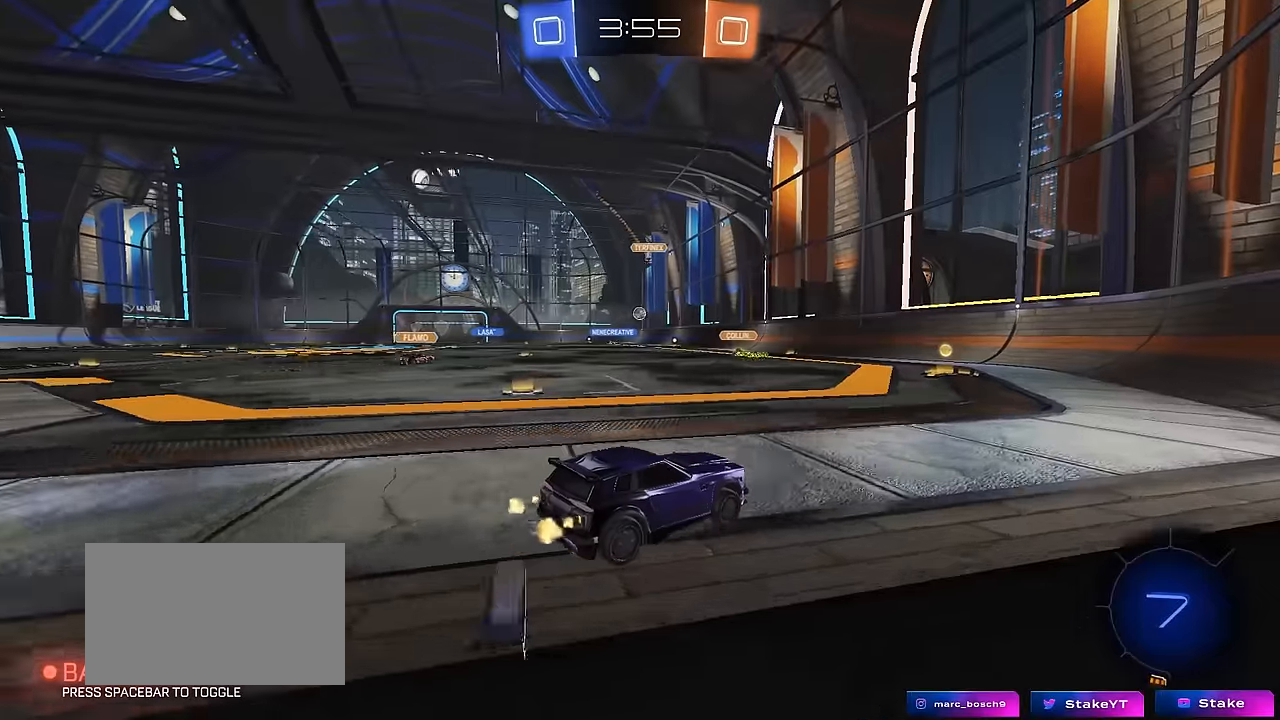
{"keys": ["a", "w"], "mouse": [], "mouse_move": "still", "events": [[483, "a", "down"]]}
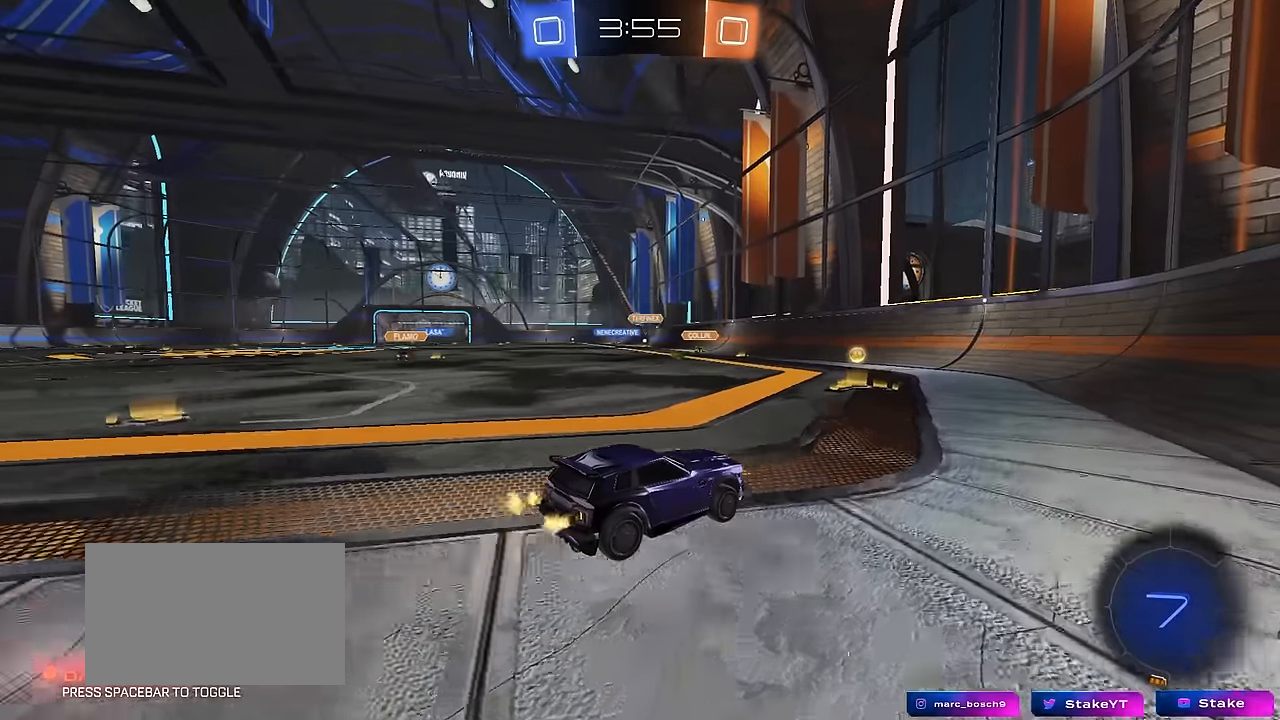
{"keys": ["w"], "mouse": ["left"], "mouse_move": "still", "events": [[250, "a", "up"], [350, "mouse_left", "down"]]}
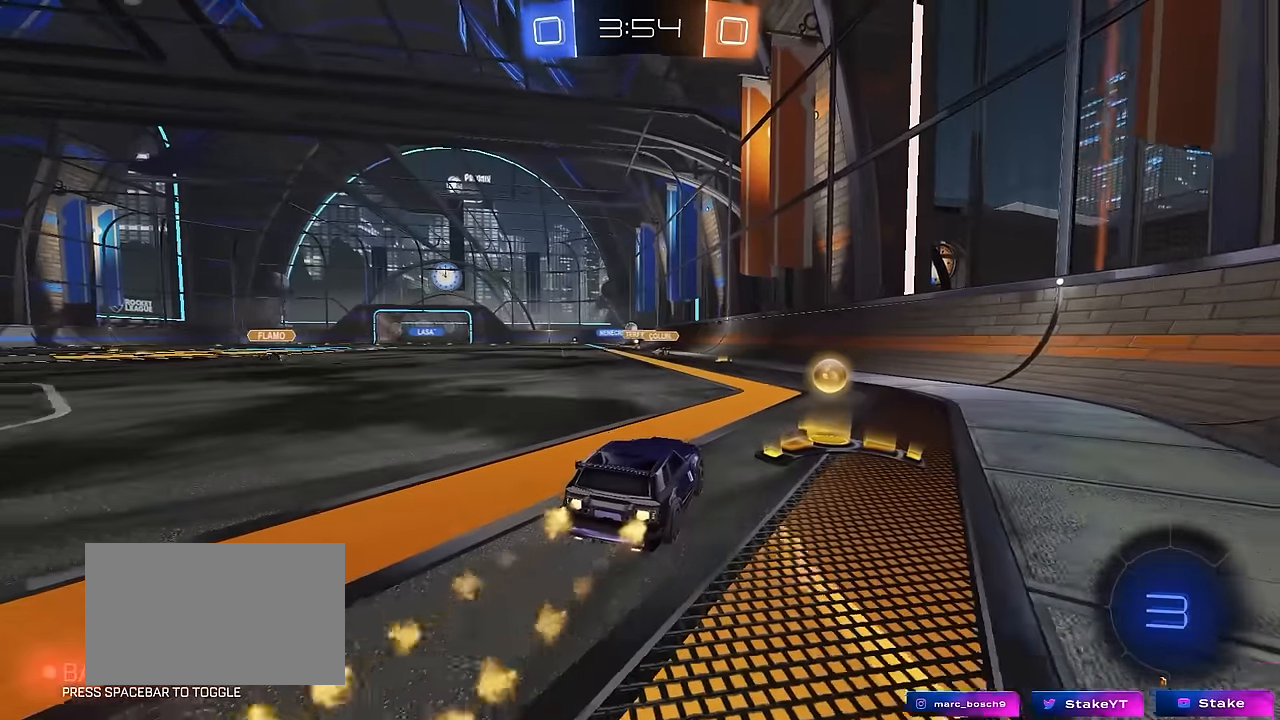
{"keys": ["a", "shift", "w"], "mouse": ["left"], "mouse_move": "still", "events": [[233, "a", "down"], [417, "a", "up"], [467, "mouse_right", "down"], [500, "a", "down"], [500, "mouse_right", "up"], [500, "shift", "down"]]}
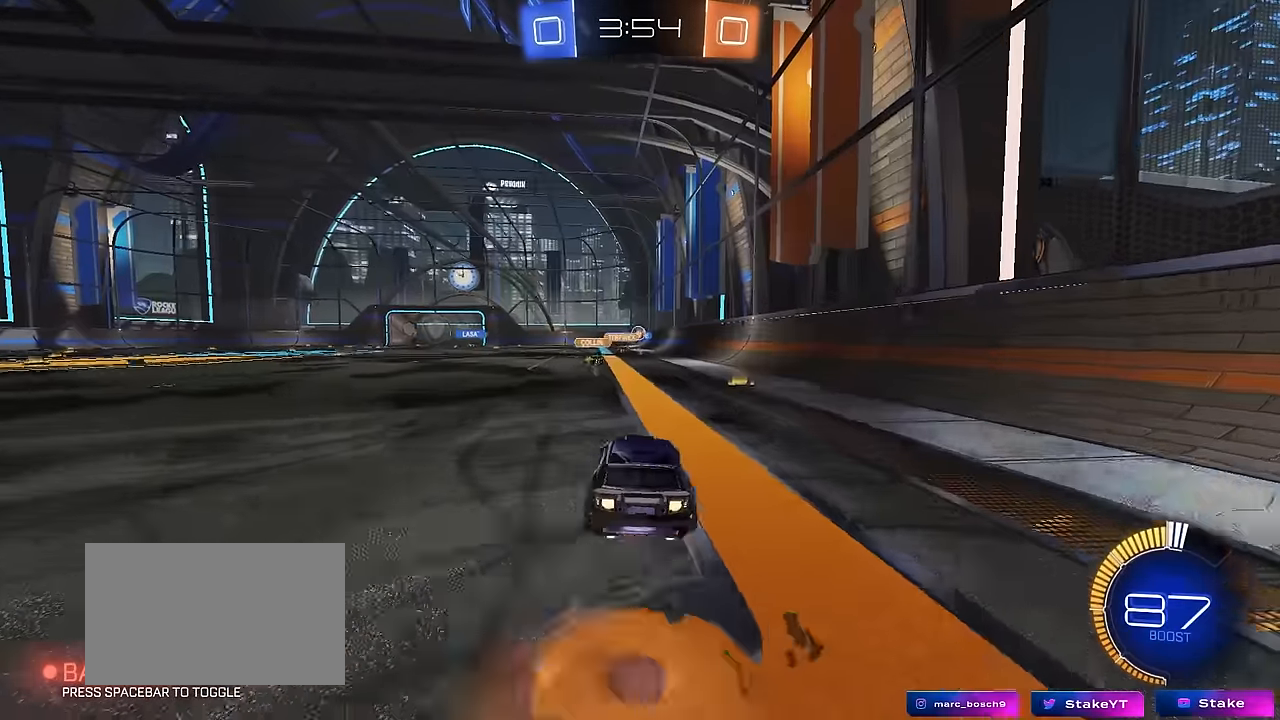
{"keys": ["a", "shift"], "mouse": [], "mouse_move": "still", "events": [[100, "mouse_right", "down"], [100, "s", "down"], [100, "w", "up"], [250, "mouse_right", "up"], [283, "mouse_left", "up"], [483, "s", "up"]]}
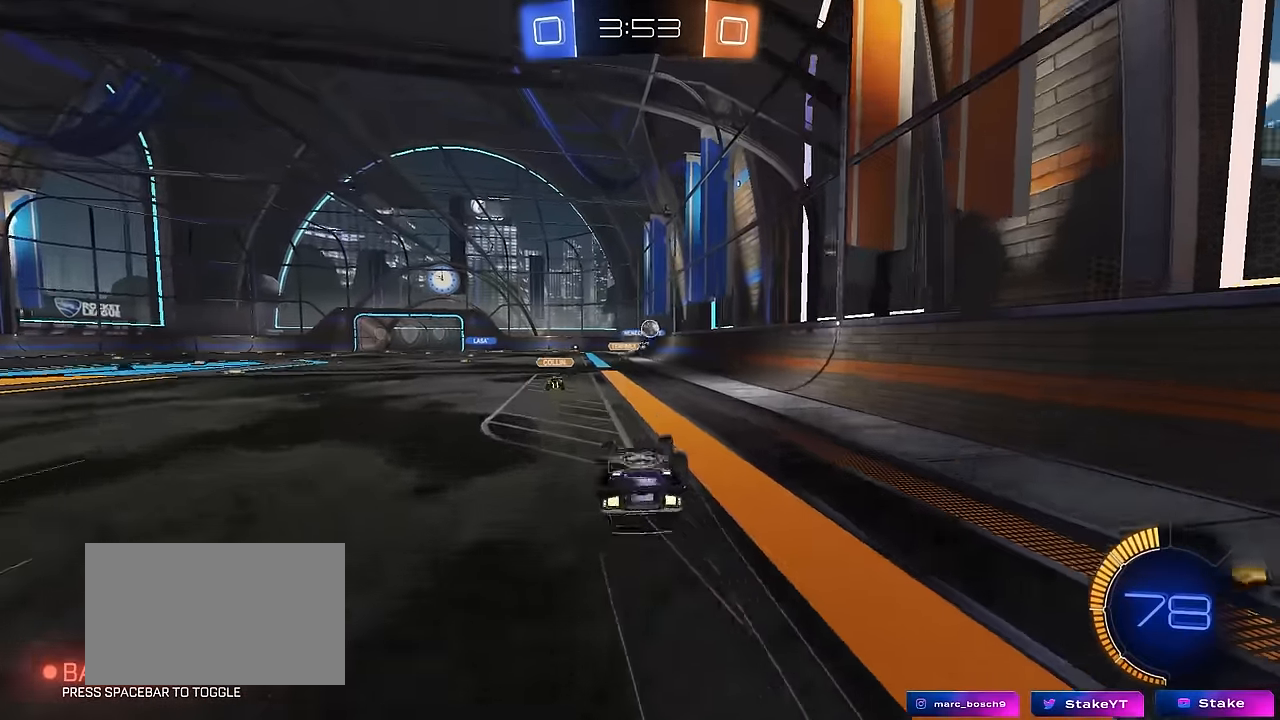
{"keys": [], "mouse": [], "mouse_move": "still", "events": [[17, "s", "down"], [300, "s", "up"], [400, "a", "up"], [400, "shift", "up"]]}
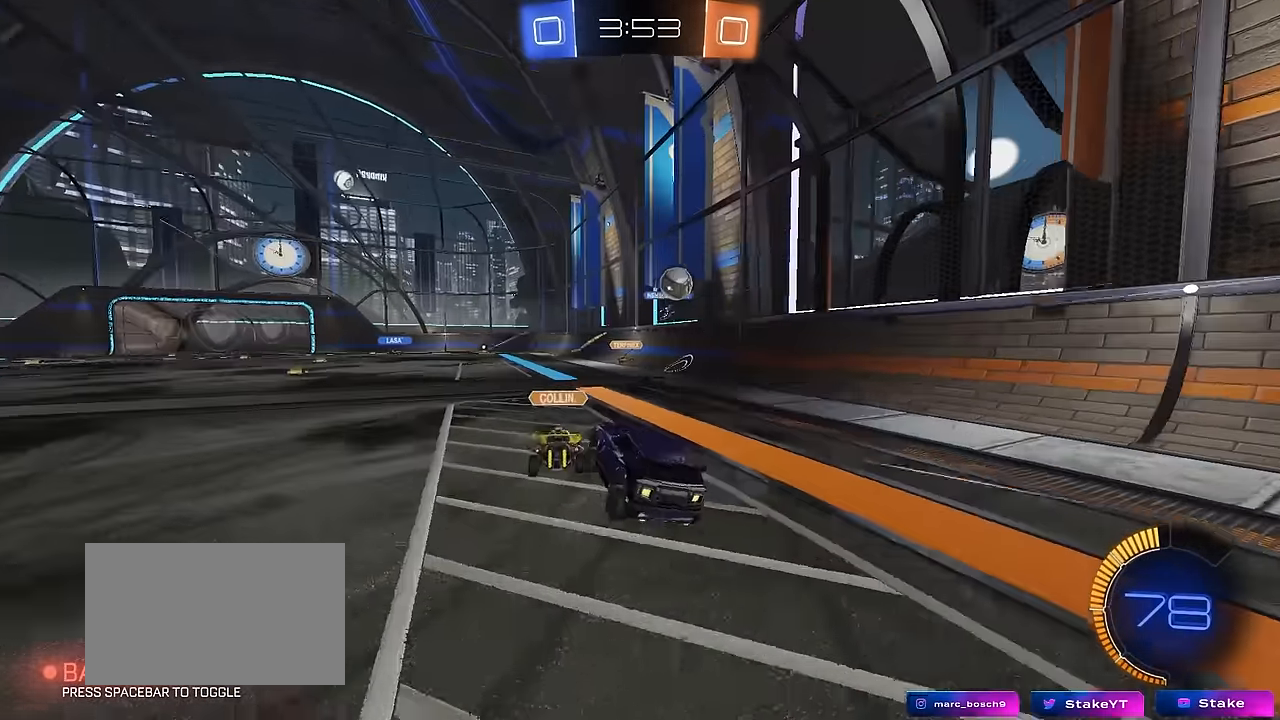
{"keys": ["d", "w"], "mouse": [], "mouse_move": "still", "events": [[83, "w", "down"], [183, "d", "down"], [417, "d", "up"], [500, "d", "down"]]}
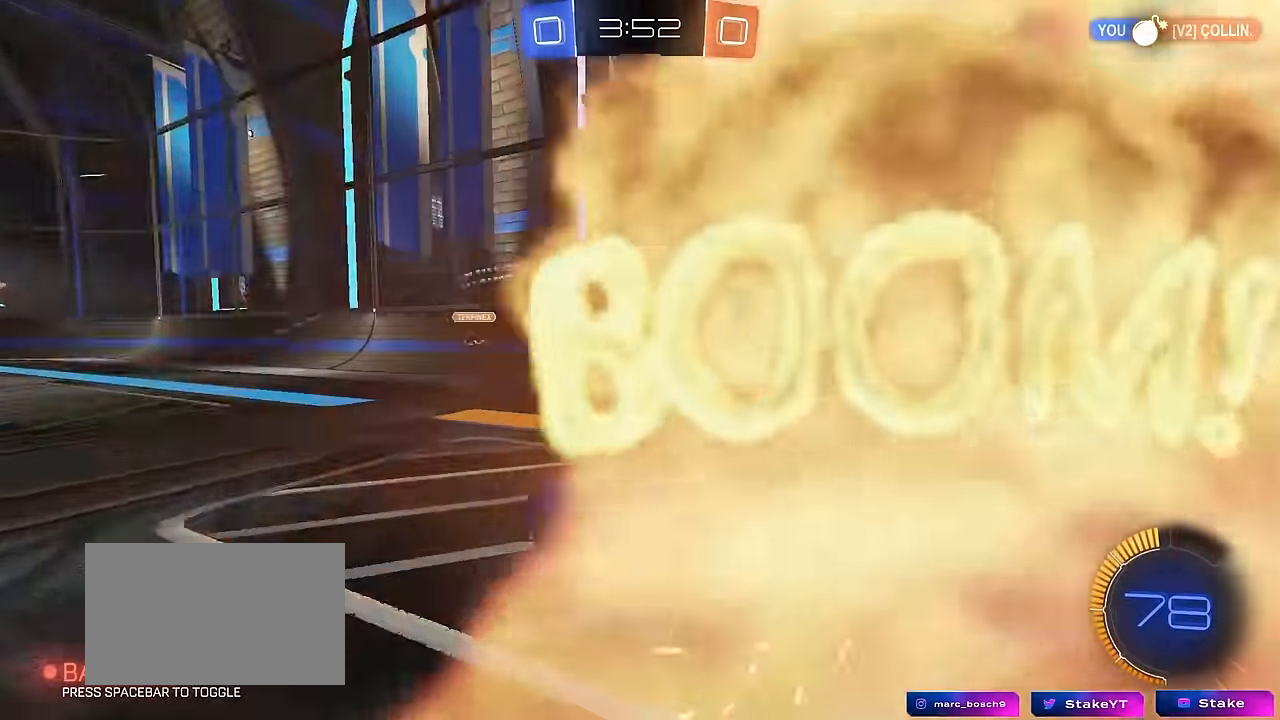
{"keys": ["d", "w"], "mouse": [], "mouse_move": "still", "events": [[333, "d", "up"], [483, "d", "down"]]}
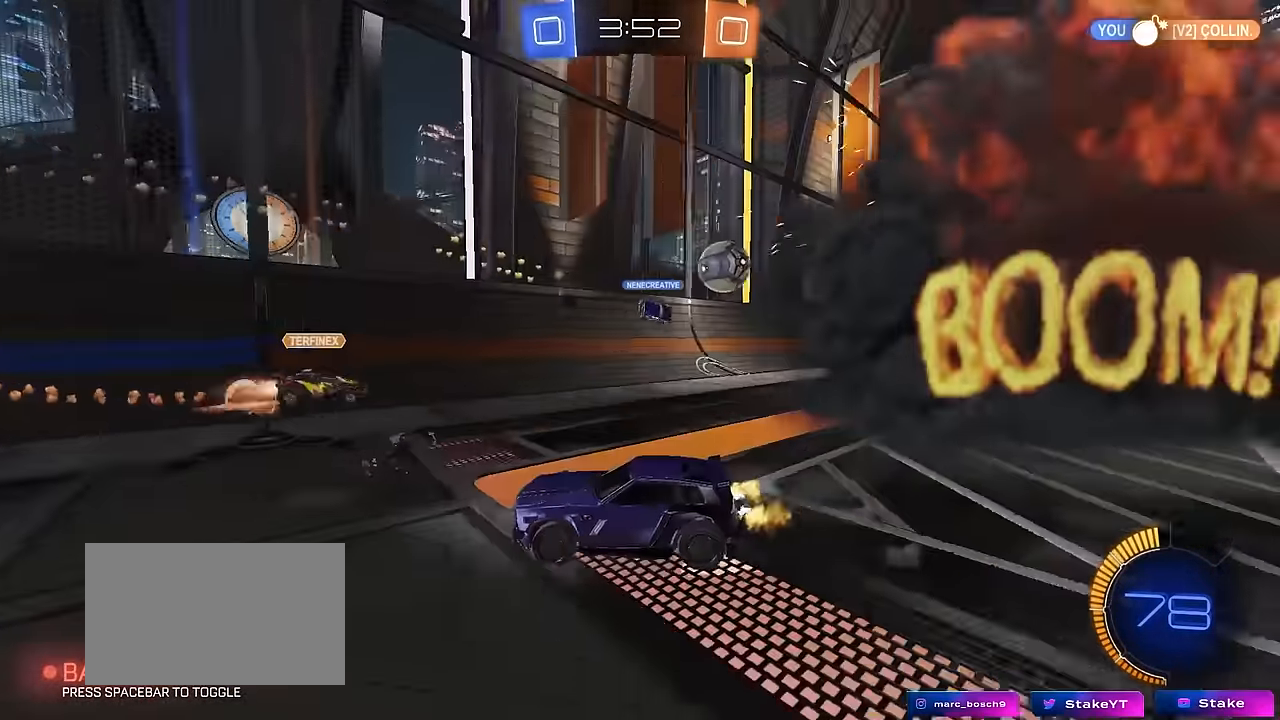
{"keys": ["a", "w"], "mouse": [], "mouse_move": "still", "events": [[167, "a", "down"], [167, "d", "up"], [267, "shift", "down"], [400, "shift", "up"]]}
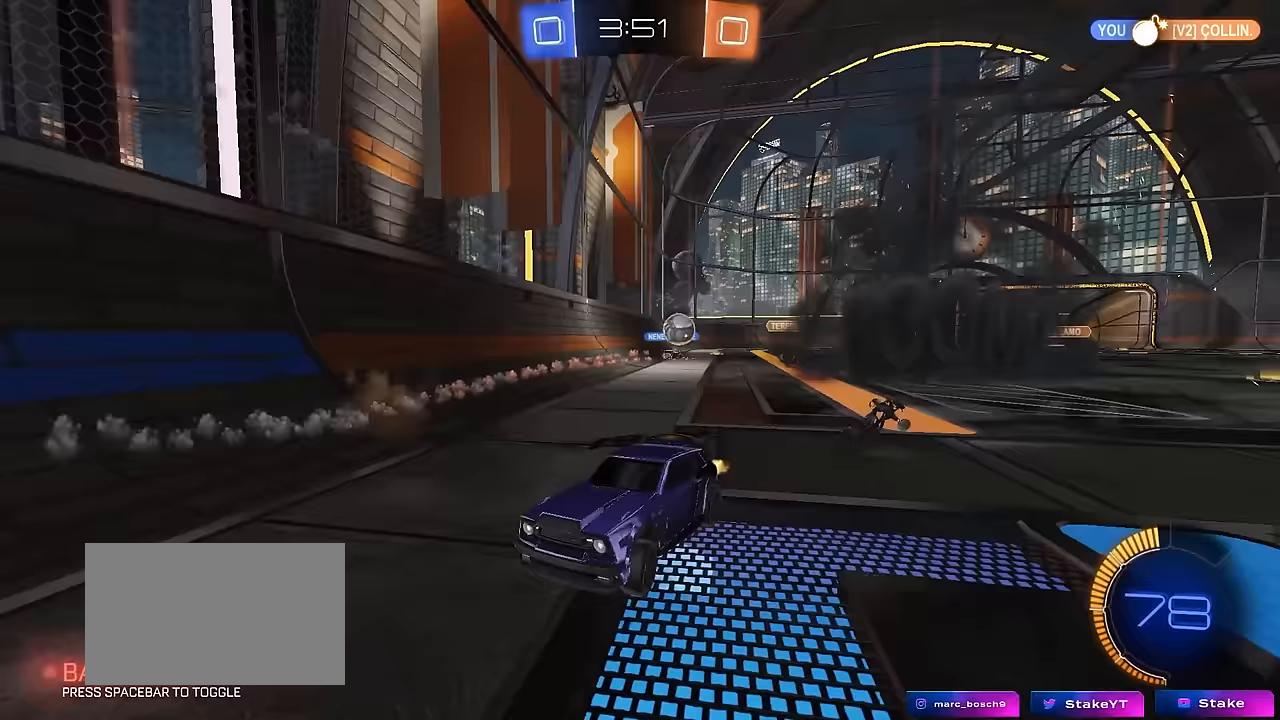
{"keys": ["a", "w"], "mouse": [], "mouse_move": "still", "events": [[83, "shift", "down"], [183, "shift", "up"]]}
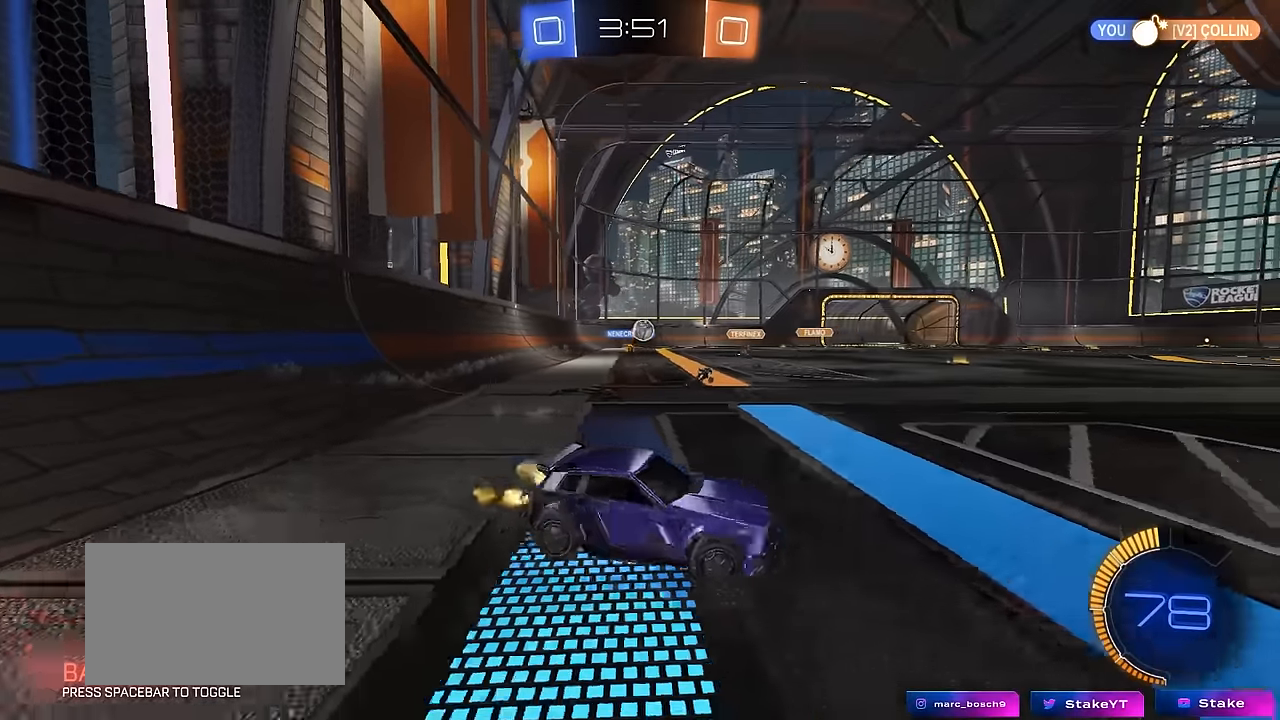
{"keys": ["a", "w"], "mouse": ["left"], "mouse_move": "still", "events": [[200, "mouse_left", "down"]]}
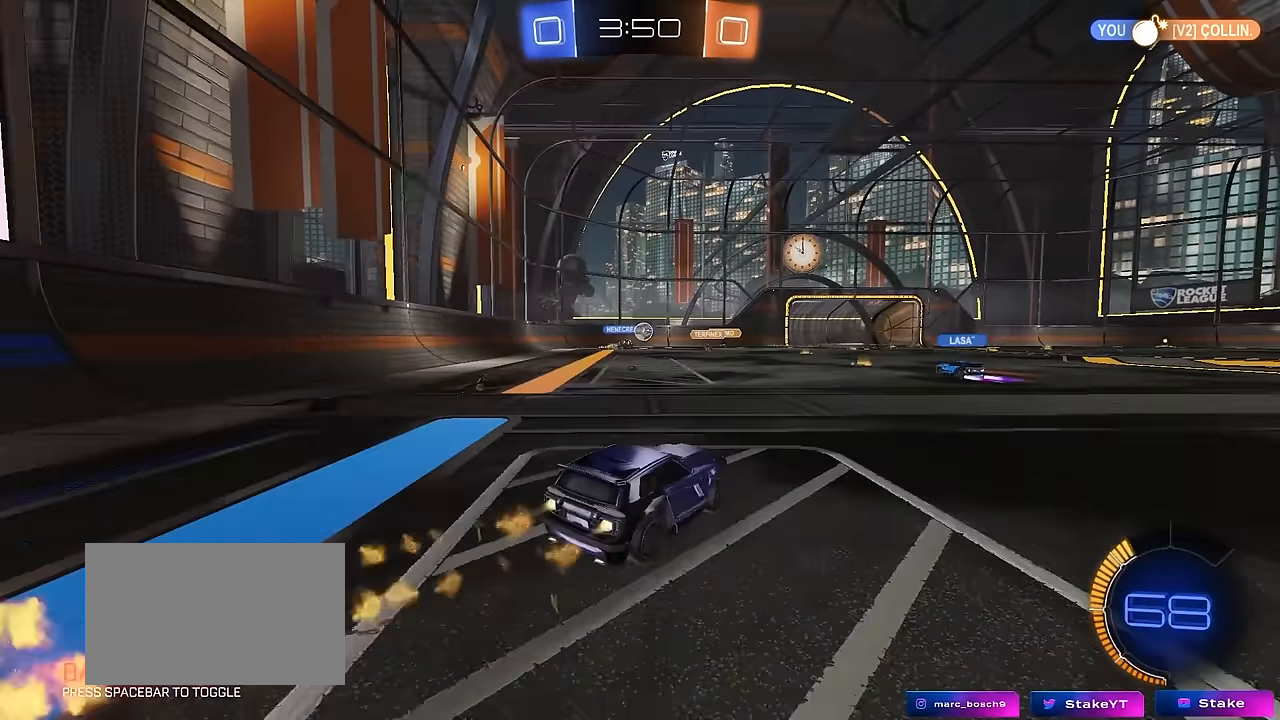
{"keys": ["w"], "mouse": [], "mouse_move": "still", "events": [[17, "mouse_left", "up"], [167, "a", "up"], [300, "d", "down"], [483, "d", "up"]]}
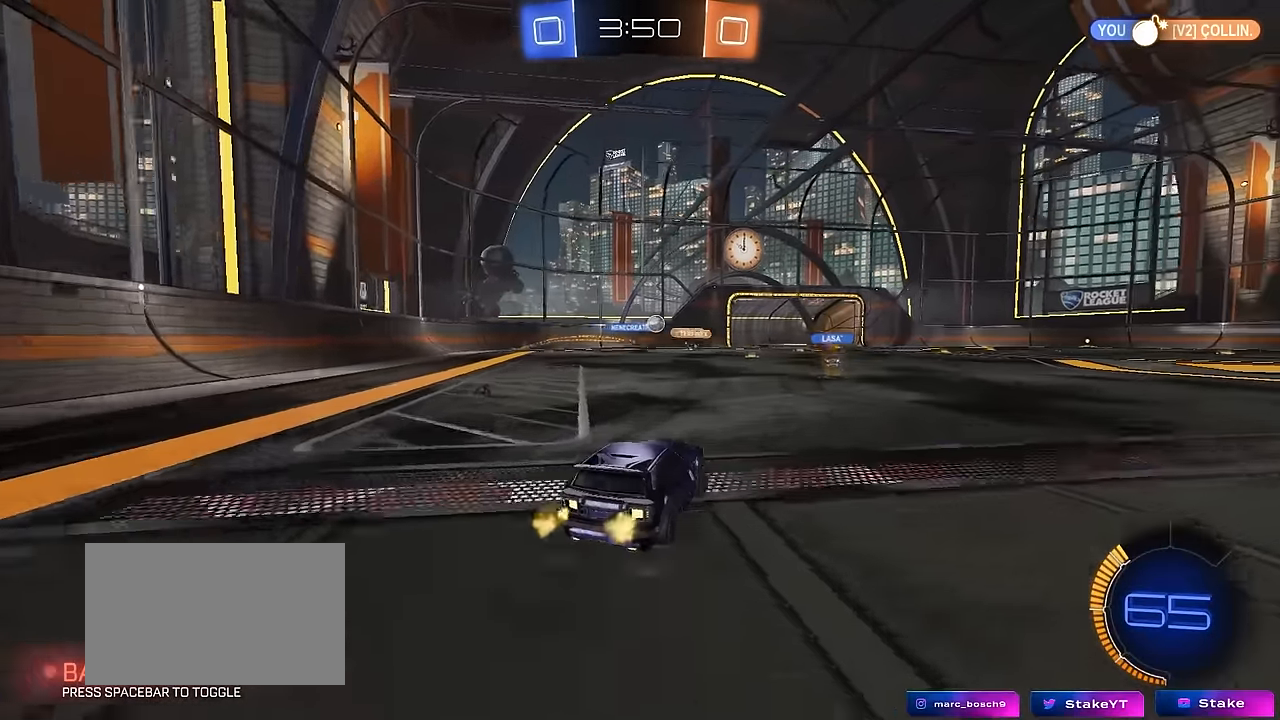
{"keys": ["w"], "mouse": [], "mouse_move": "still", "events": [[33, "mouse_left", "down"], [417, "mouse_left", "up"]]}
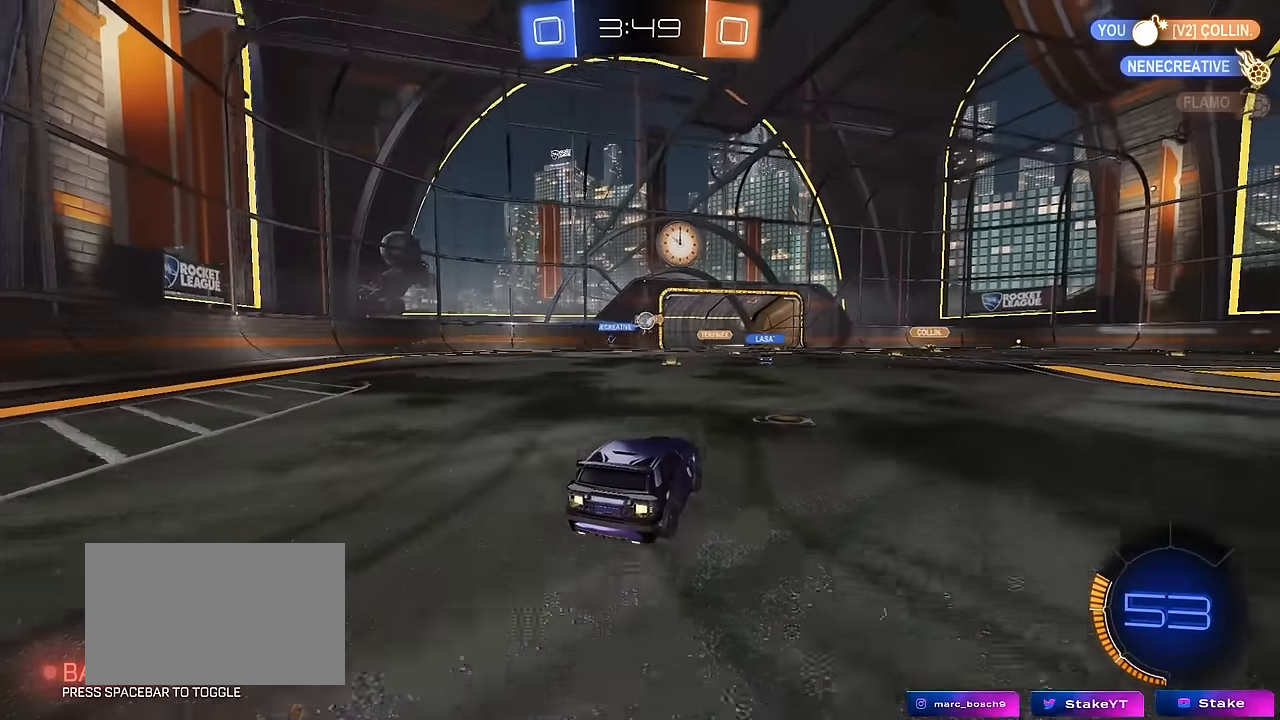
{"keys": ["a"], "mouse": [], "mouse_move": "still", "events": [[100, "d", "down"], [283, "d", "up"], [383, "a", "down"], [383, "w", "up"]]}
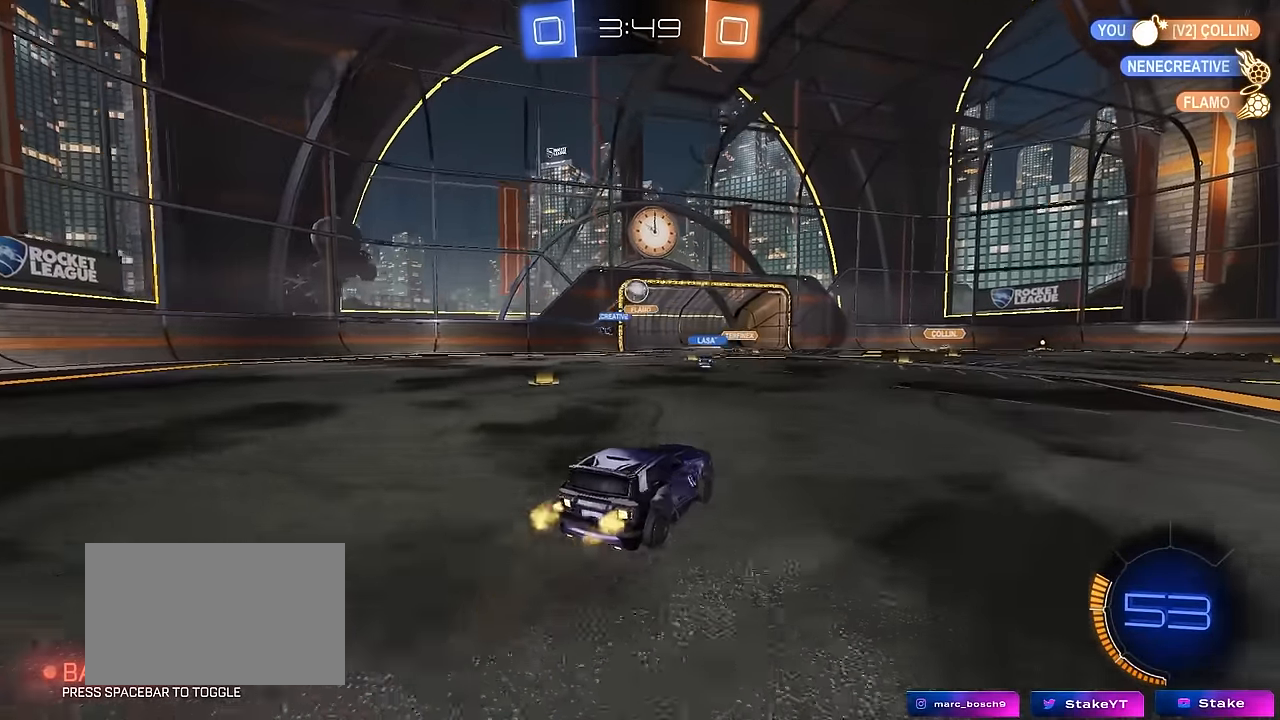
{"keys": ["s"], "mouse": [], "mouse_move": "up", "events": [[67, "a", "up"], [167, "mouse_right", "down"], [217, "s", "down"], [300, "d", "down"], [350, "d", "up"], [350, "mouse_right", "up"], [350, "s", "up"], [400, "s", "down"]]}
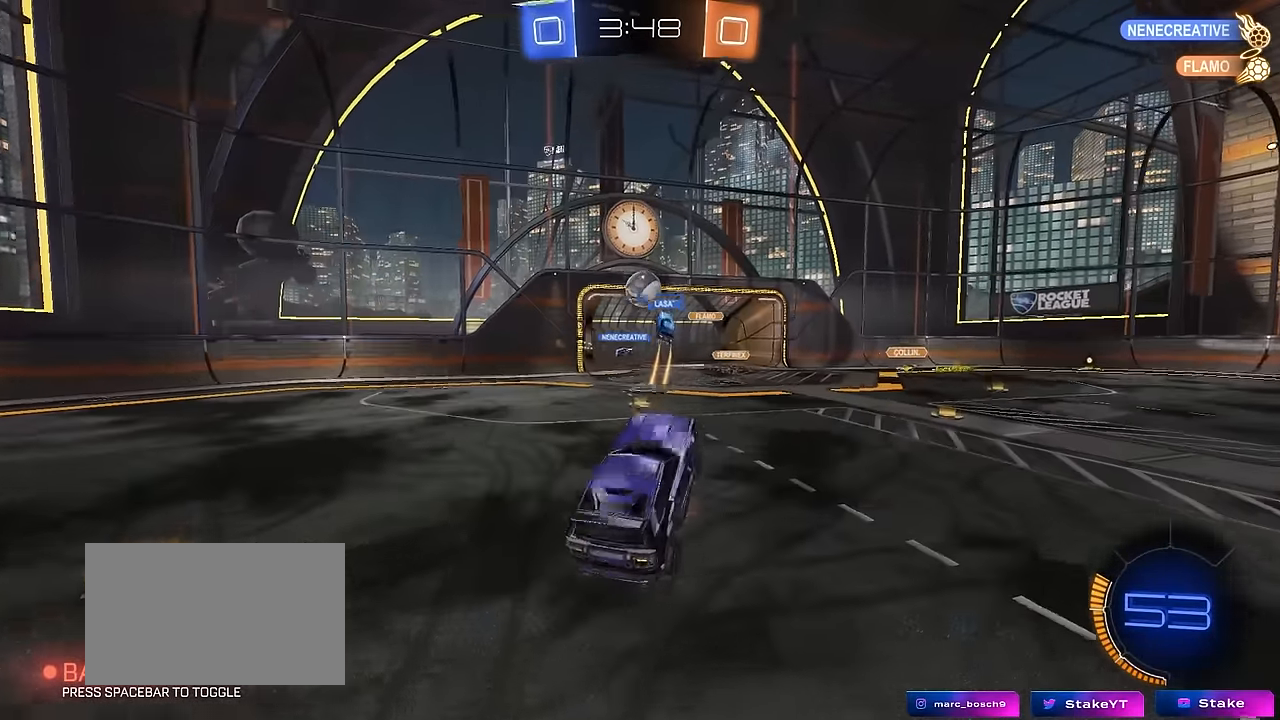
{"keys": [], "mouse": [], "mouse_move": "still", "events": [[33, "mouse_right", "down"], [233, "mouse_right", "up"], [467, "s", "up"]]}
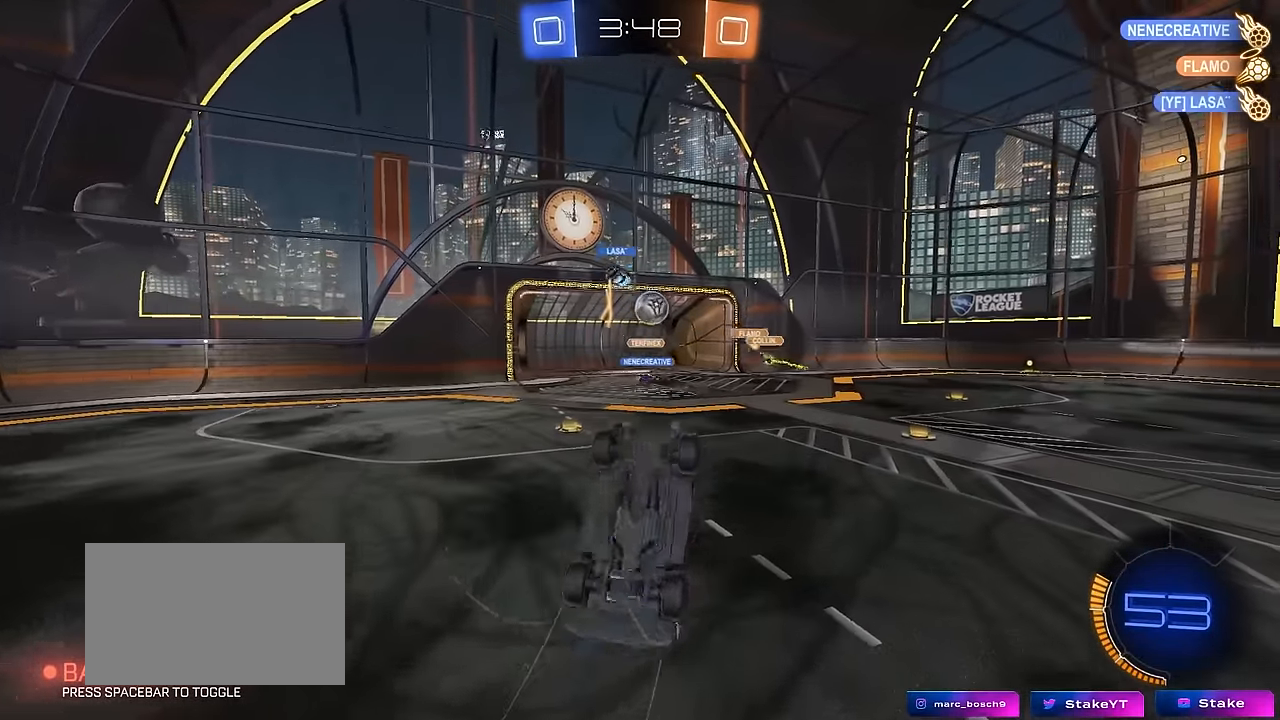
{"keys": [], "mouse": [], "mouse_move": "still", "events": [[200, "w", "down"], [383, "a", "down"], [383, "w", "up"], [483, "a", "up"]]}
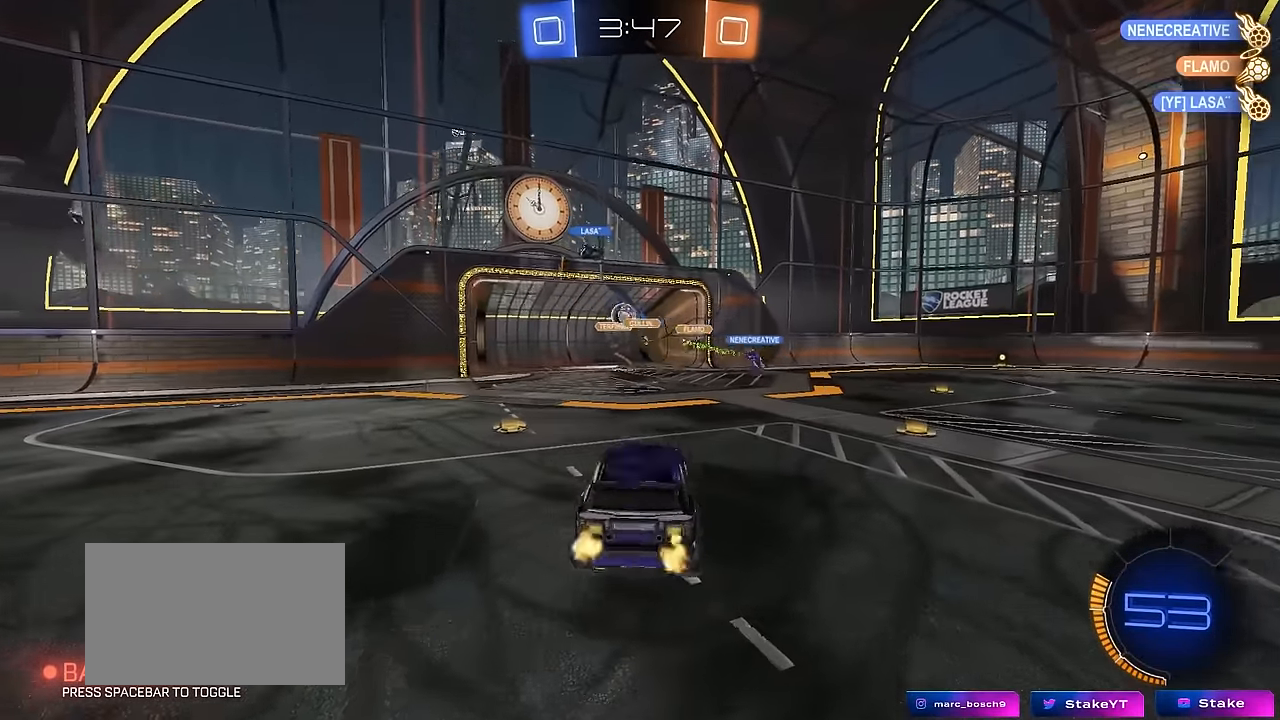
{"keys": ["w"], "mouse": [], "mouse_move": "still", "events": [[217, "a", "down"], [217, "w", "down"], [350, "a", "up"]]}
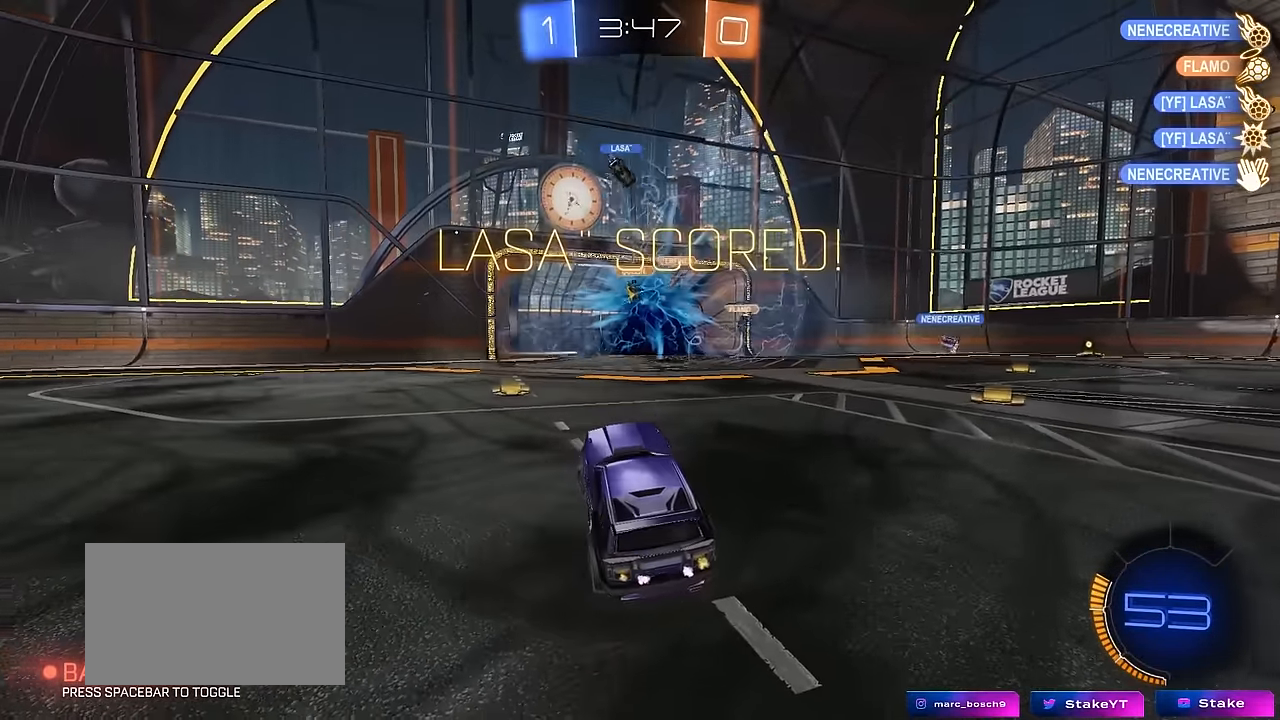
{"keys": ["tab"], "mouse": [], "mouse_move": "still", "events": [[83, "w", "up"], [183, "tab", "down"]]}
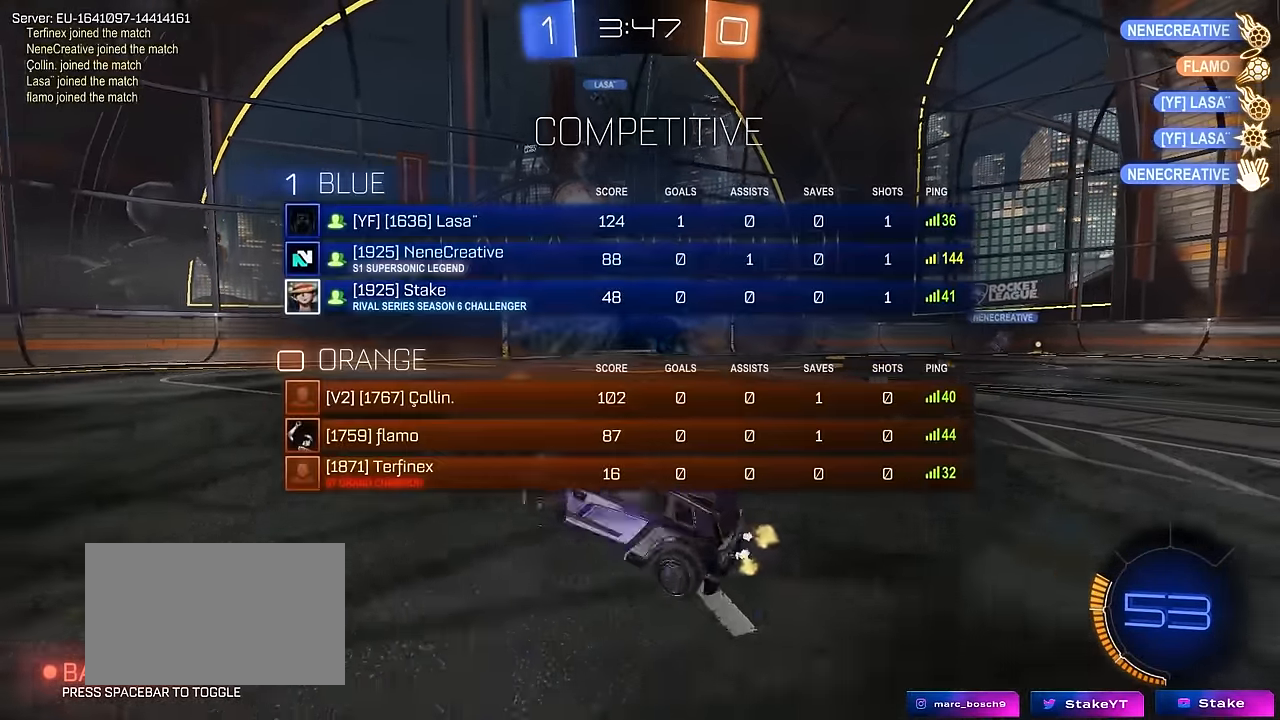
{"keys": ["d", "shift", "w"], "mouse": ["left"], "mouse_move": "still", "events": [[50, "s", "down"], [100, "mouse_right", "down"], [150, "space", "down"], [250, "mouse_right", "up"], [283, "s", "up"], [283, "space", "up"], [283, "tab", "up"], [434, "d", "down"], [434, "mouse_left", "down"], [434, "w", "down"], [484, "shift", "down"]]}
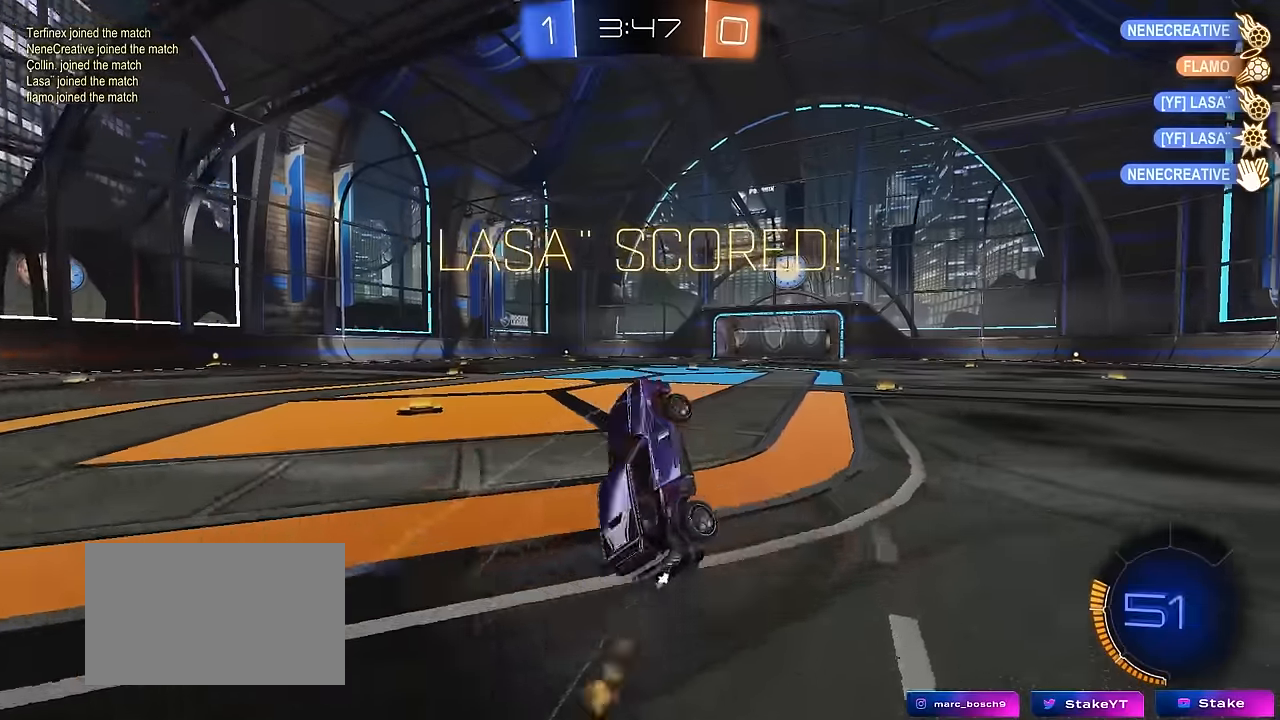
{"keys": ["w"], "mouse": ["left"], "mouse_move": "still", "events": [[217, "mouse_left", "up"], [250, "d", "up"], [300, "a", "down"], [300, "shift", "up"], [400, "mouse_left", "down"], [484, "a", "up"]]}
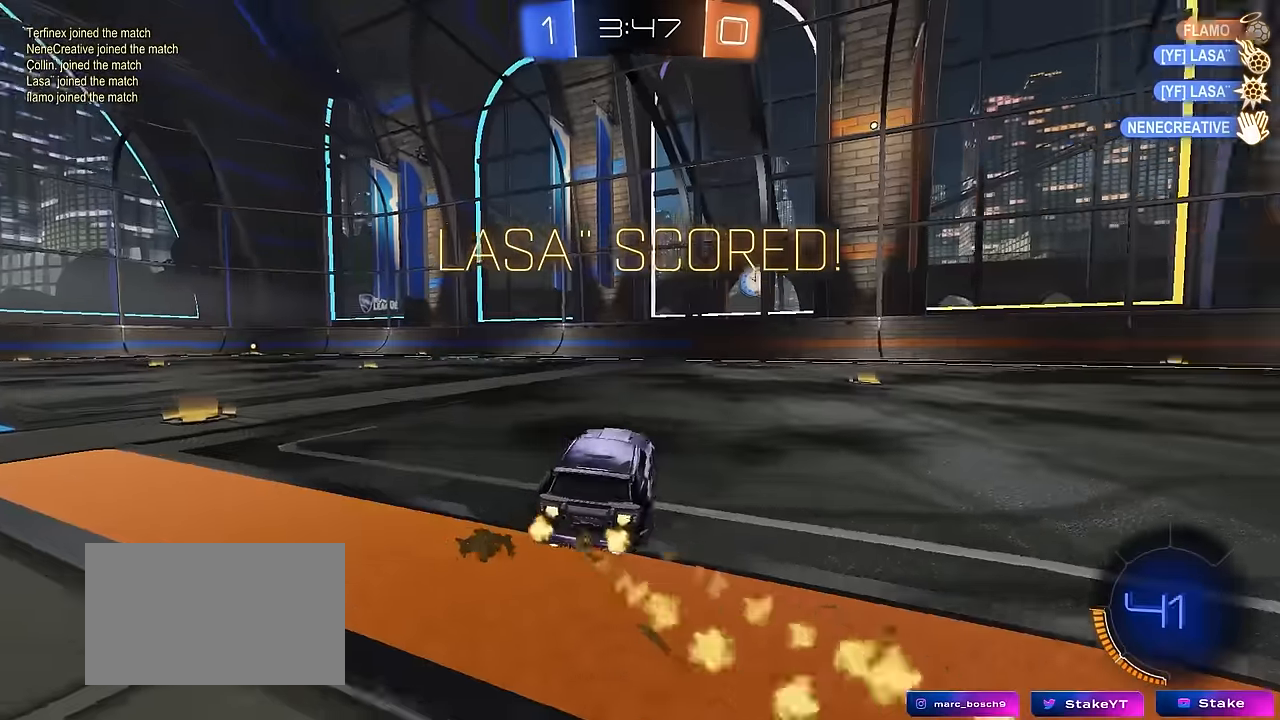
{"keys": ["a", "s", "space"], "mouse": ["left", "right"], "mouse_move": "down", "events": [[34, "a", "down"], [184, "mouse_right", "down"], [234, "shift", "down"], [267, "mouse_right", "up"], [317, "mouse_right", "down"], [367, "s", "down"], [367, "w", "up"], [417, "space", "down"], [500, "shift", "up"]]}
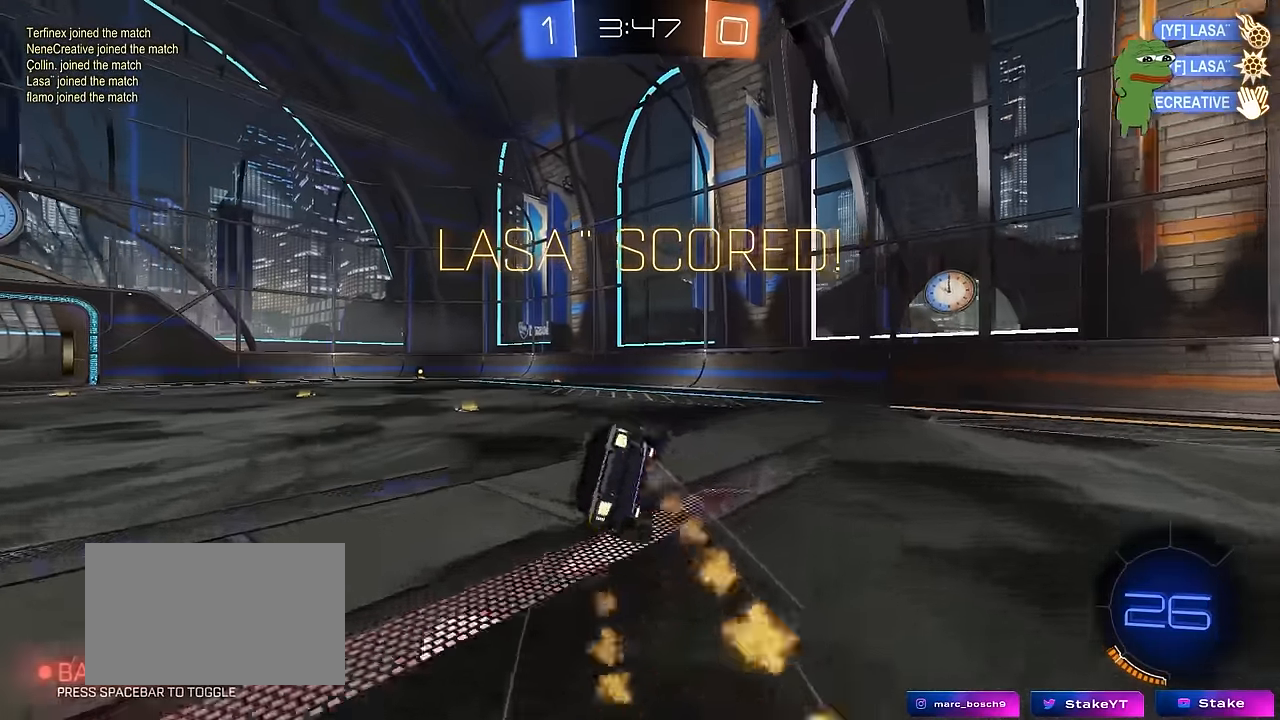
{"keys": ["a", "s", "shift"], "mouse": ["left"], "mouse_move": "still", "events": [[50, "a", "up"], [50, "mouse_right", "up"], [100, "space", "up"], [200, "tab", "down"], [284, "s", "up"], [334, "tab", "up"], [434, "a", "down"], [434, "s", "down"], [434, "shift", "down"]]}
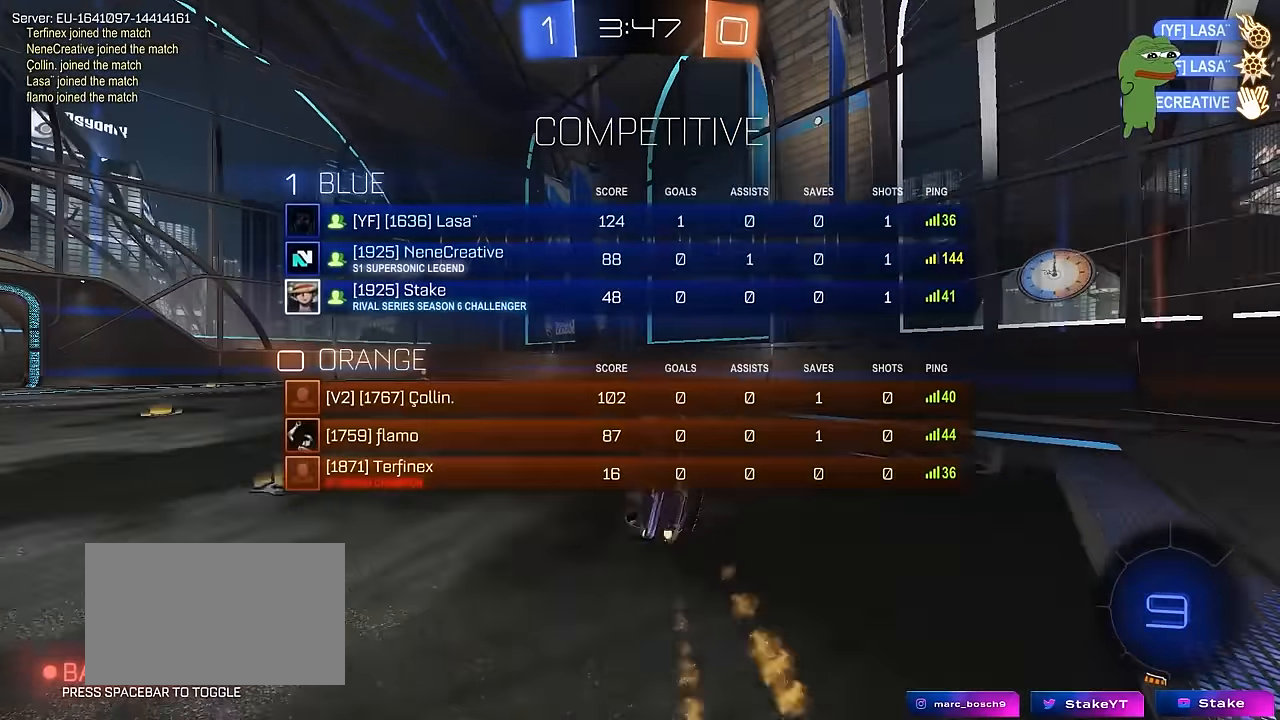
{"keys": ["a", "w"], "mouse": [], "mouse_move": "still", "events": [[67, "mouse_left", "up"], [67, "s", "up"], [167, "a", "up"], [167, "shift", "up"], [350, "w", "down"], [400, "a", "down"]]}
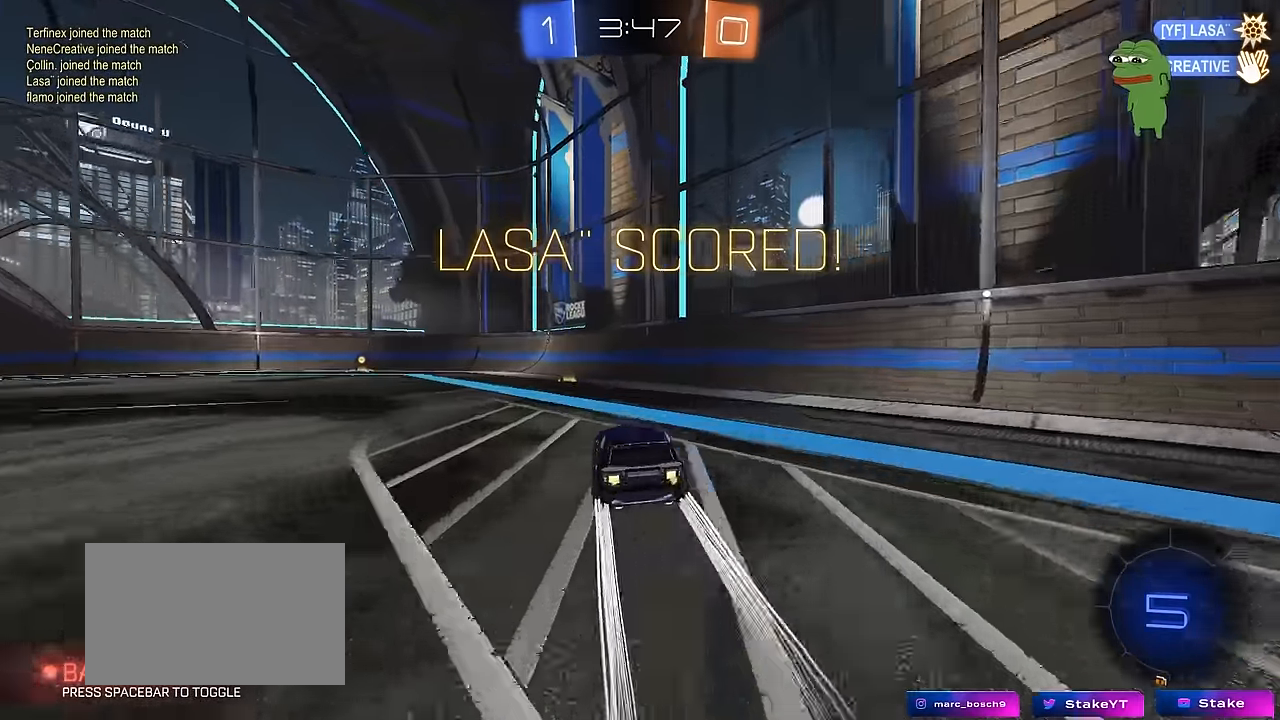
{"keys": ["a"], "mouse": [], "mouse_move": "still", "events": [[134, "a", "up"], [184, "a", "down"], [417, "w", "up"]]}
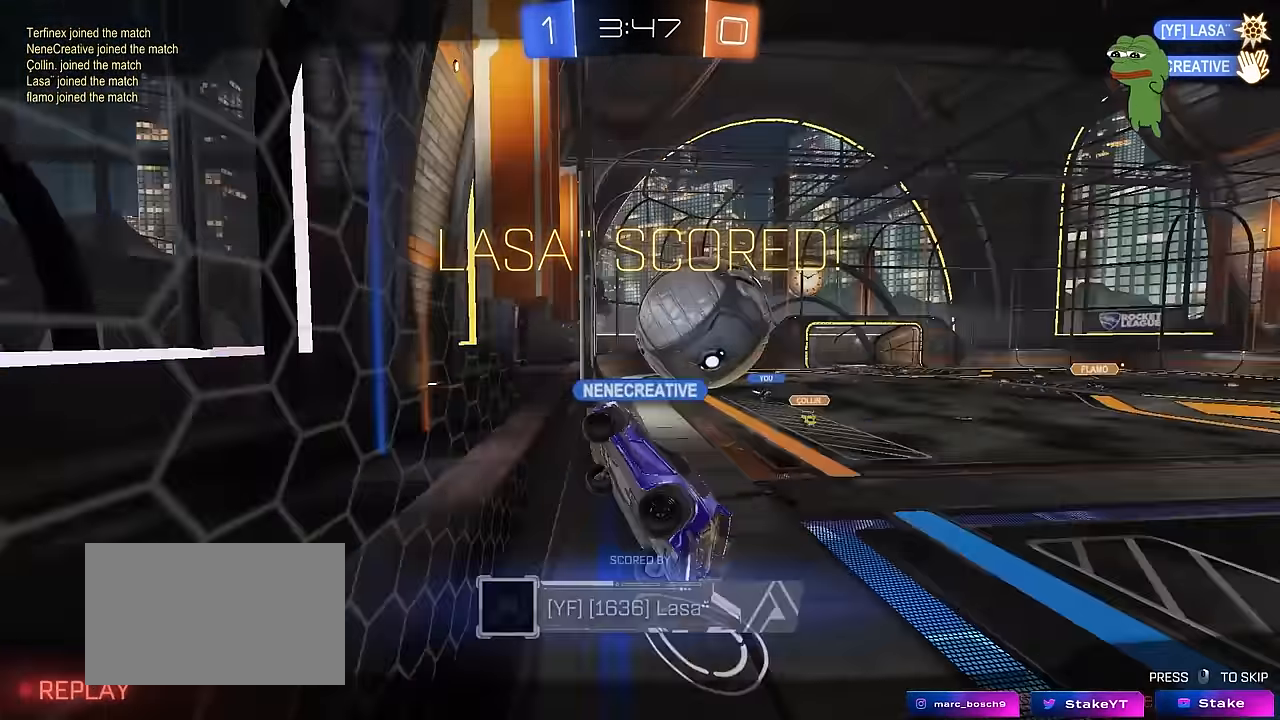
{"keys": ["tab"], "mouse": ["right"], "mouse_move": "still", "events": [[50, "a", "up"], [250, "mouse_right", "down"], [284, "tab", "down"], [434, "mouse_right", "up"], [484, "mouse_right", "down"]]}
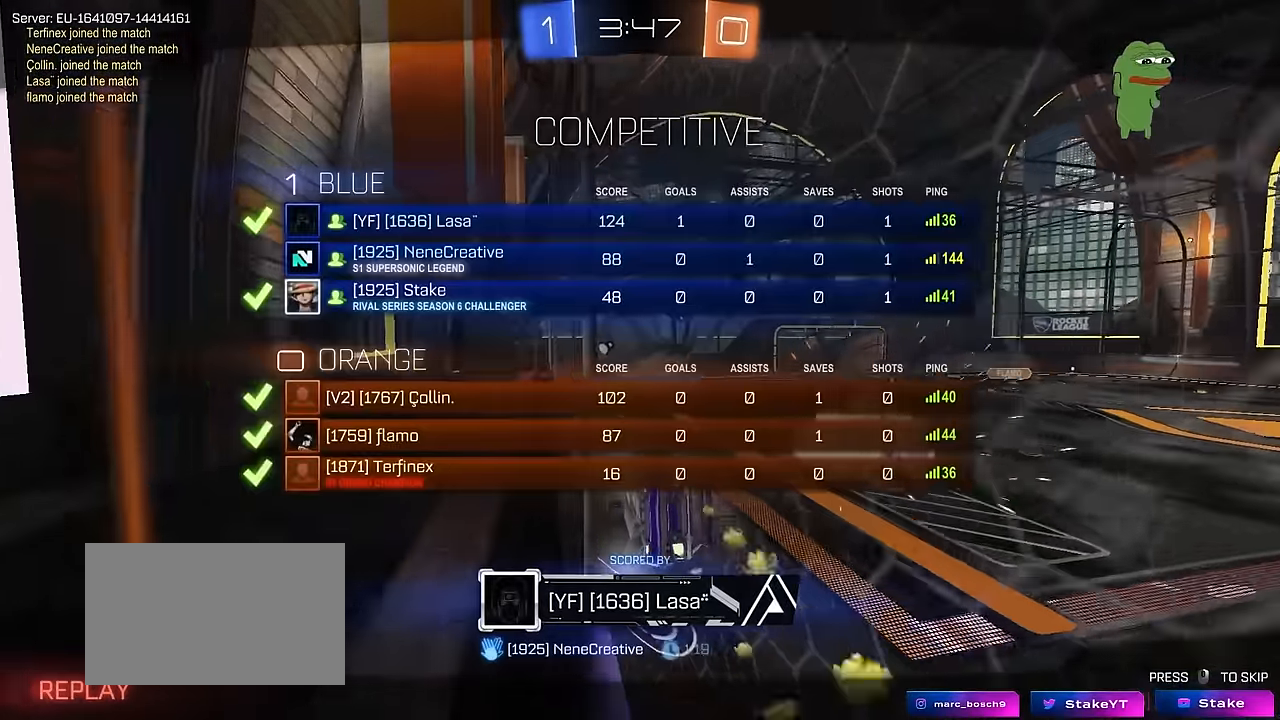
{"keys": ["tab"], "mouse": [], "mouse_move": "still", "events": [[217, "mouse_right", "up"], [267, "mouse_right", "down"], [500, "mouse_right", "up"]]}
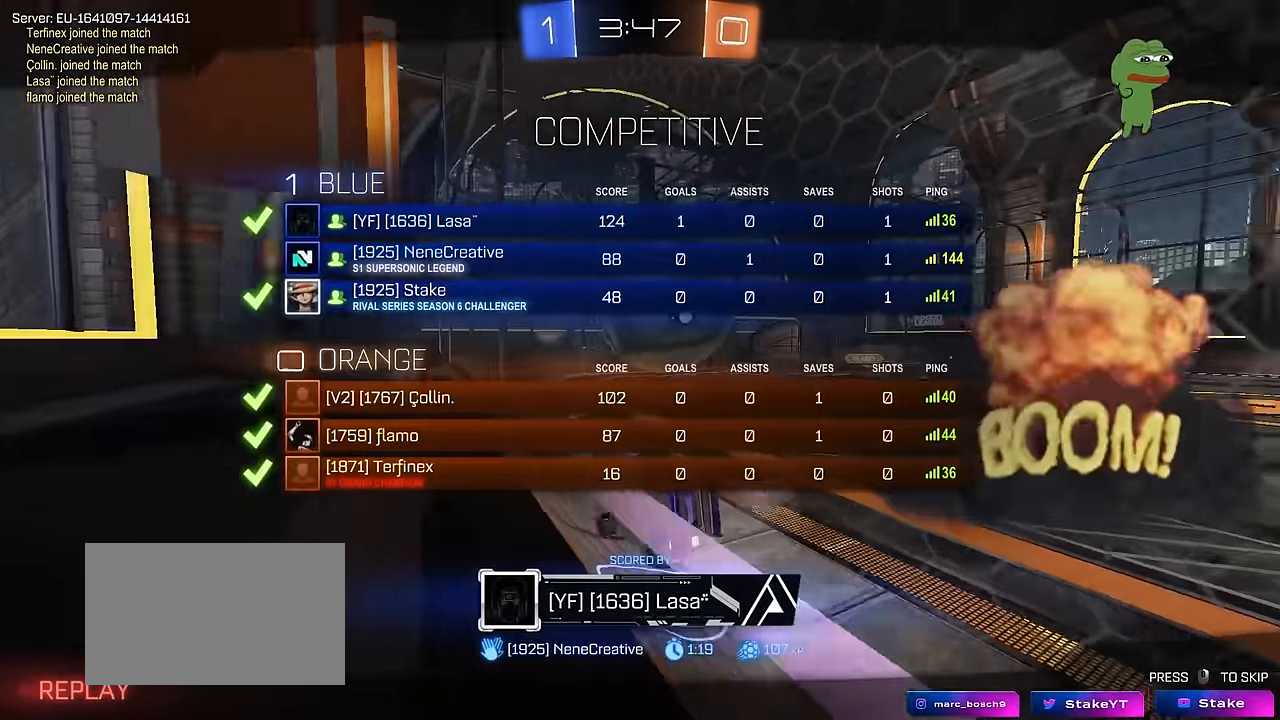
{"keys": [], "mouse": [], "mouse_move": "still", "events": [[134, "tab", "up"], [184, "mouse_right", "down"], [367, "mouse_right", "up"]]}